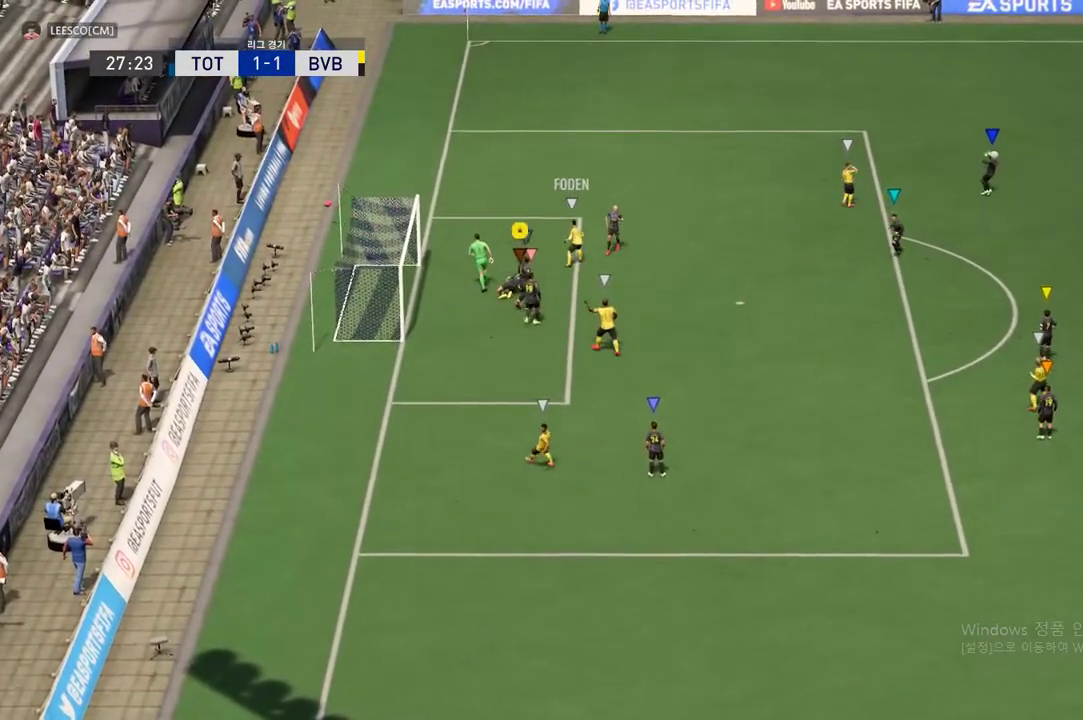
Gameplay with a controller (Xbox layout); each line is a JSON object with the inputs held at the frame after it. "events" lists button and stick changes between this image and that frame as [ms after this image, input, new state], when the widget could be followed in between. Not read: L3 R3 right_stick.
{"buttons": [], "left_stick": "up-right", "events": []}
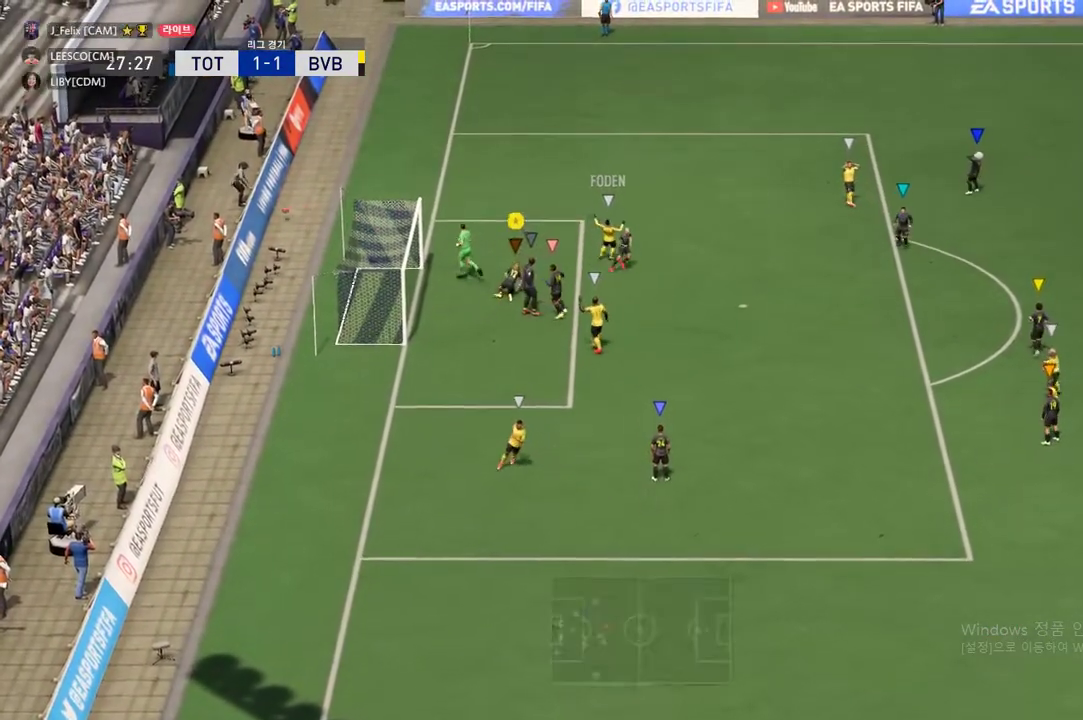
{"buttons": ["A"], "left_stick": "up", "events": [[417, "left_stick", "center"], [484, "left_stick", "up"], [500, "A", "down"]]}
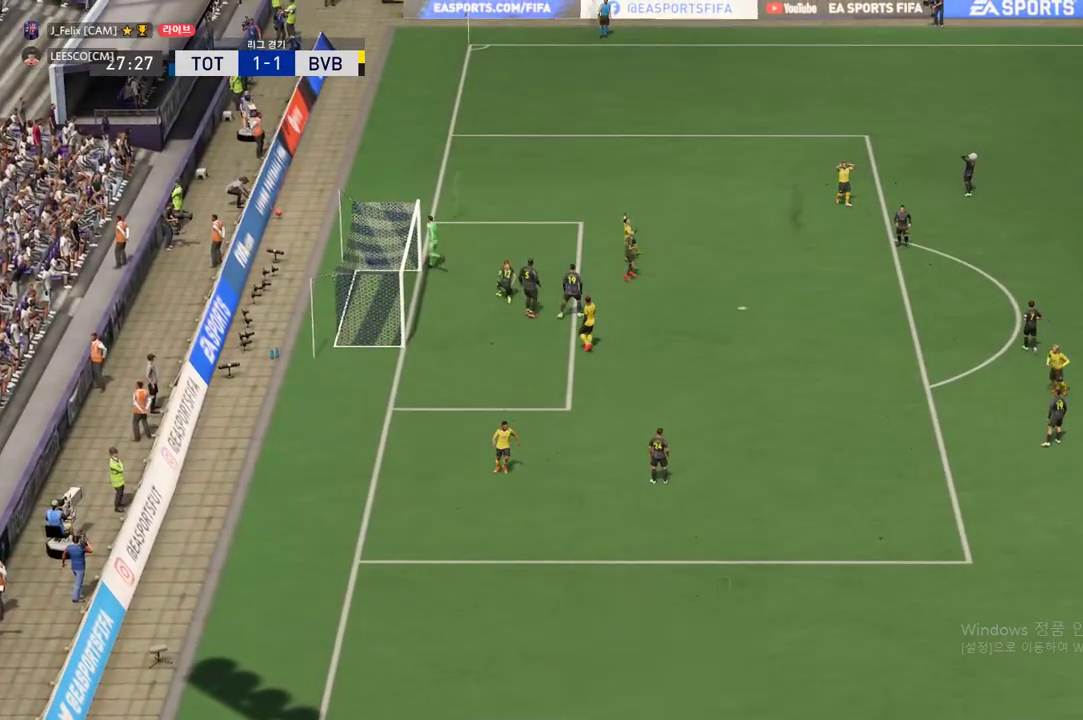
{"buttons": [], "left_stick": "up", "events": [[134, "A", "up"]]}
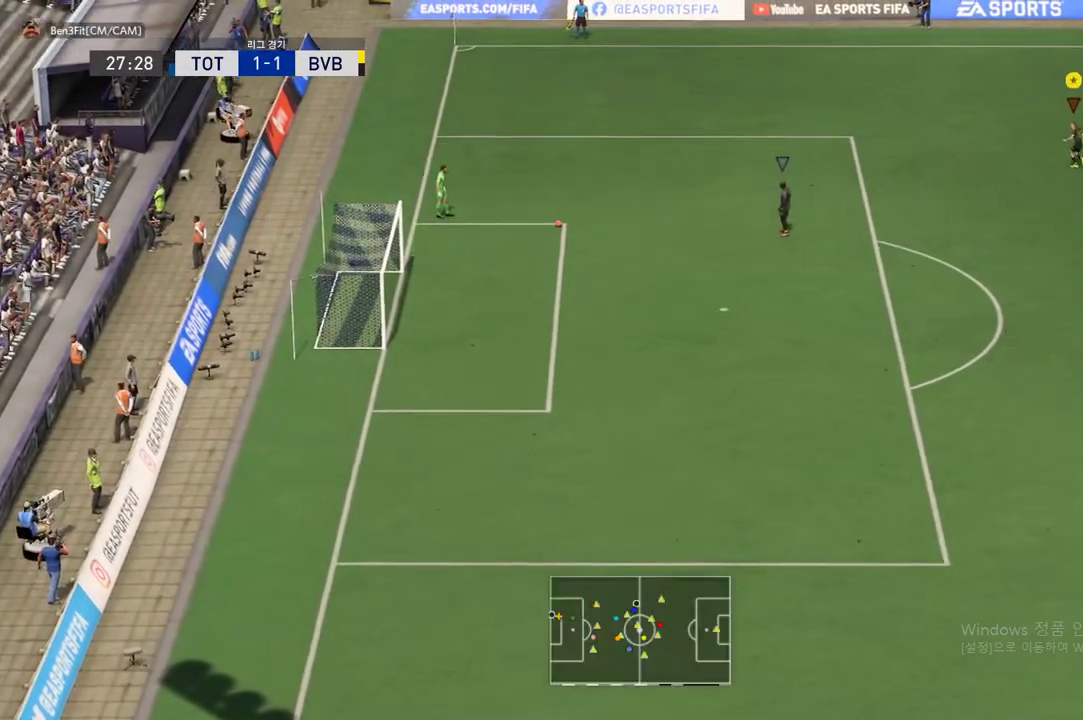
{"buttons": [], "left_stick": "left", "events": [[217, "left_stick", "center"], [383, "left_stick", "left"]]}
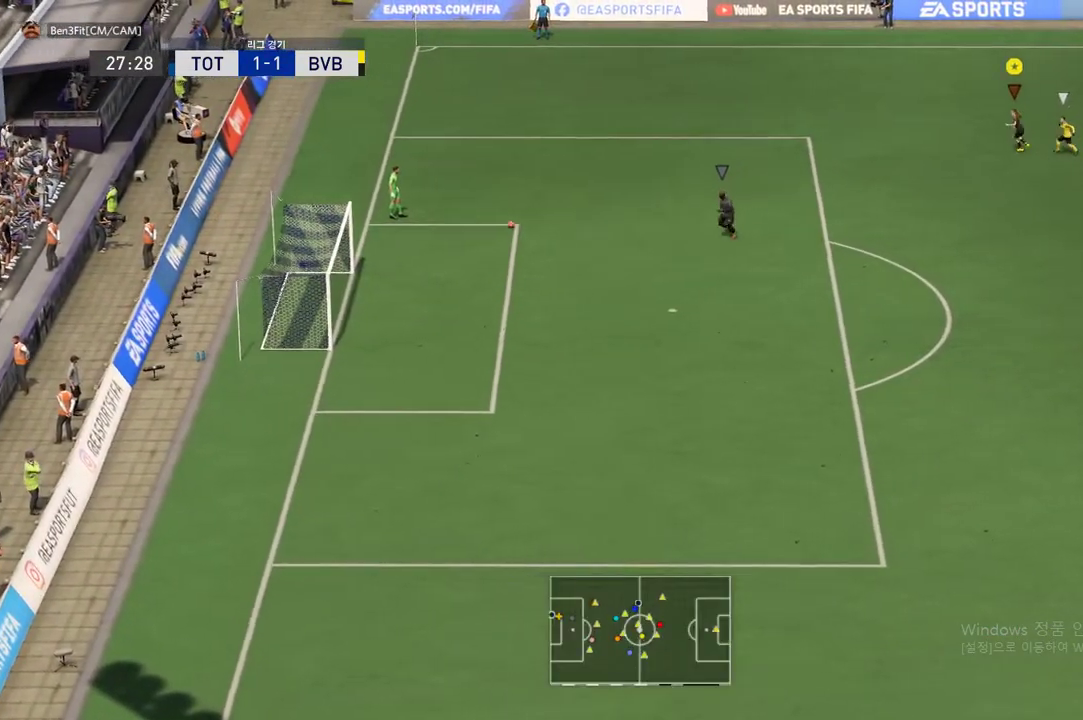
{"buttons": ["R2"], "left_stick": "up-left", "events": [[17, "left_stick", "up-left"], [150, "R2", "down"]]}
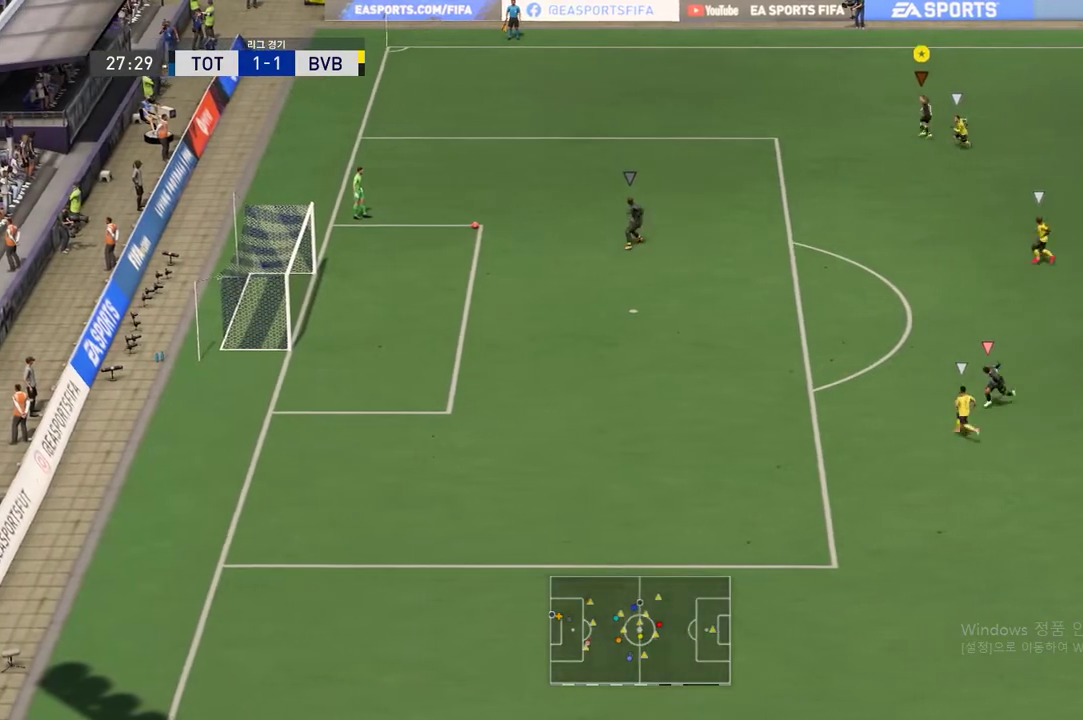
{"buttons": ["R2"], "left_stick": "left", "events": [[484, "left_stick", "left"]]}
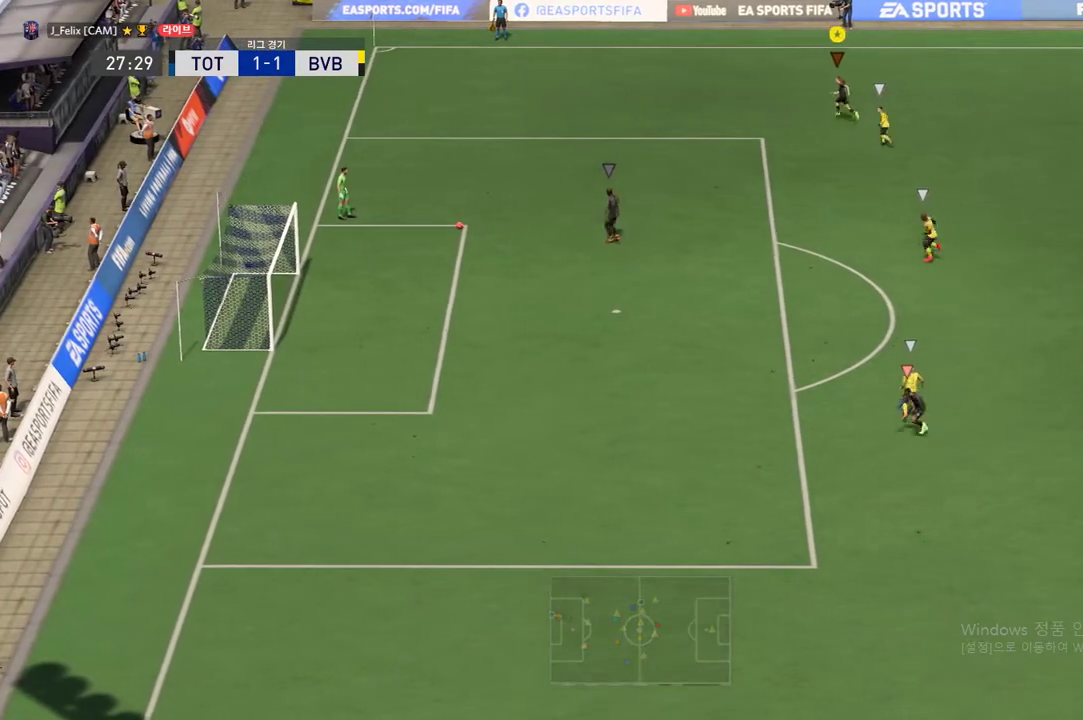
{"buttons": ["R2"], "left_stick": "left", "events": []}
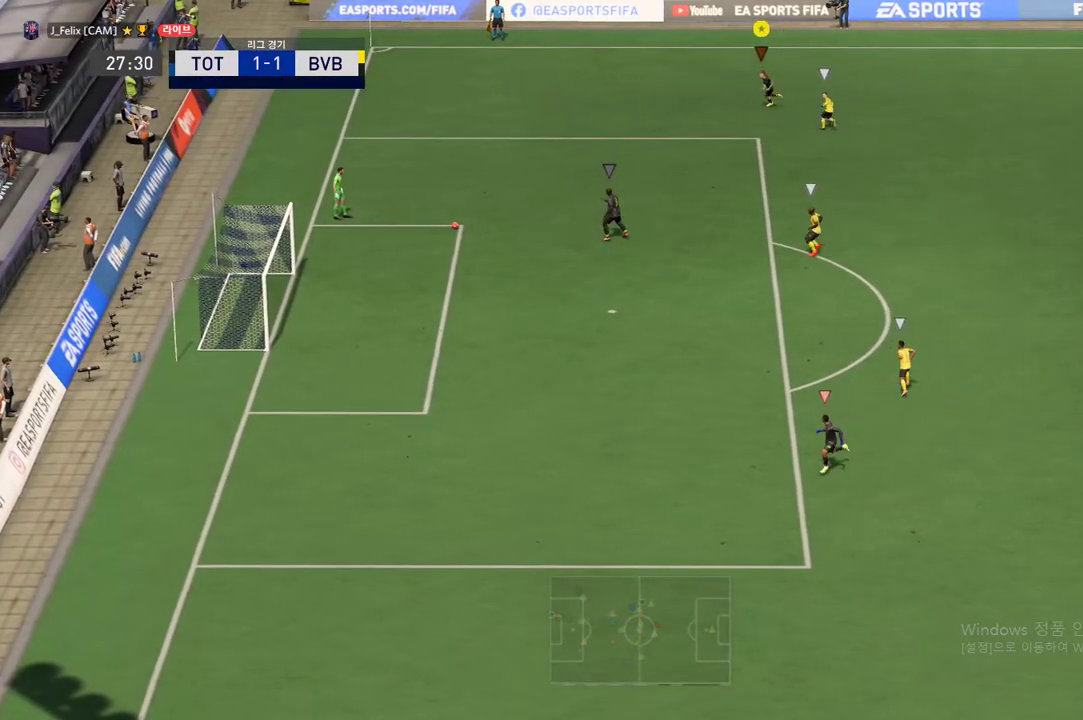
{"buttons": [], "left_stick": "left", "events": [[16, "R2", "up"]]}
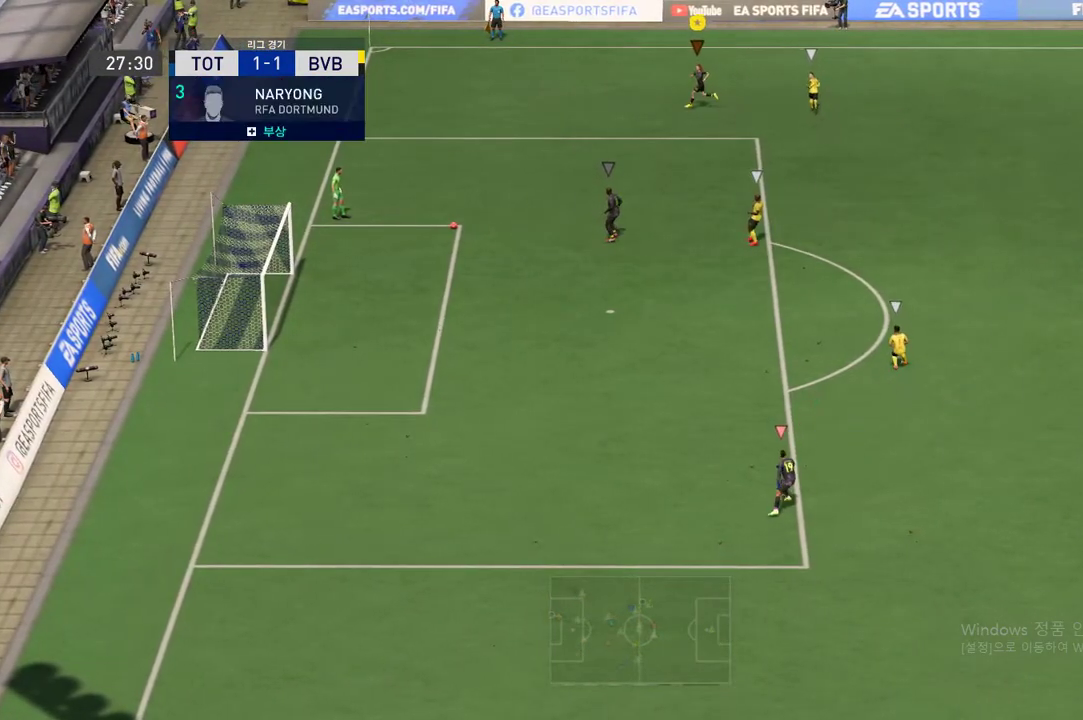
{"buttons": [], "left_stick": "up-left", "events": [[351, "left_stick", "up-left"]]}
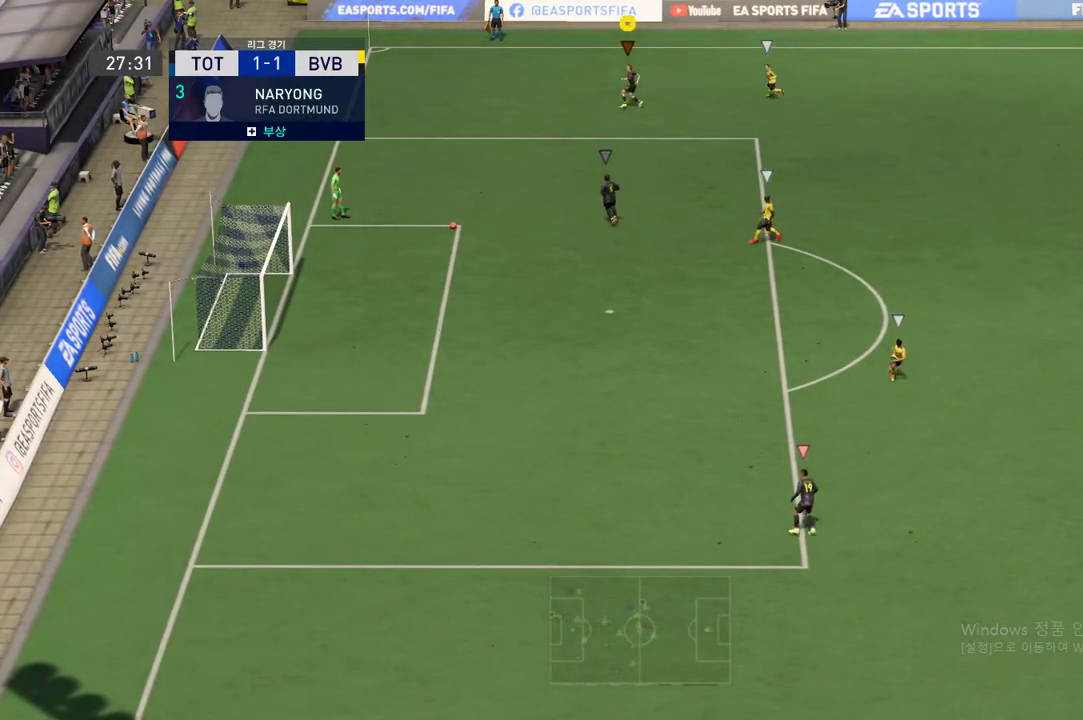
{"buttons": [], "left_stick": "up-left", "events": []}
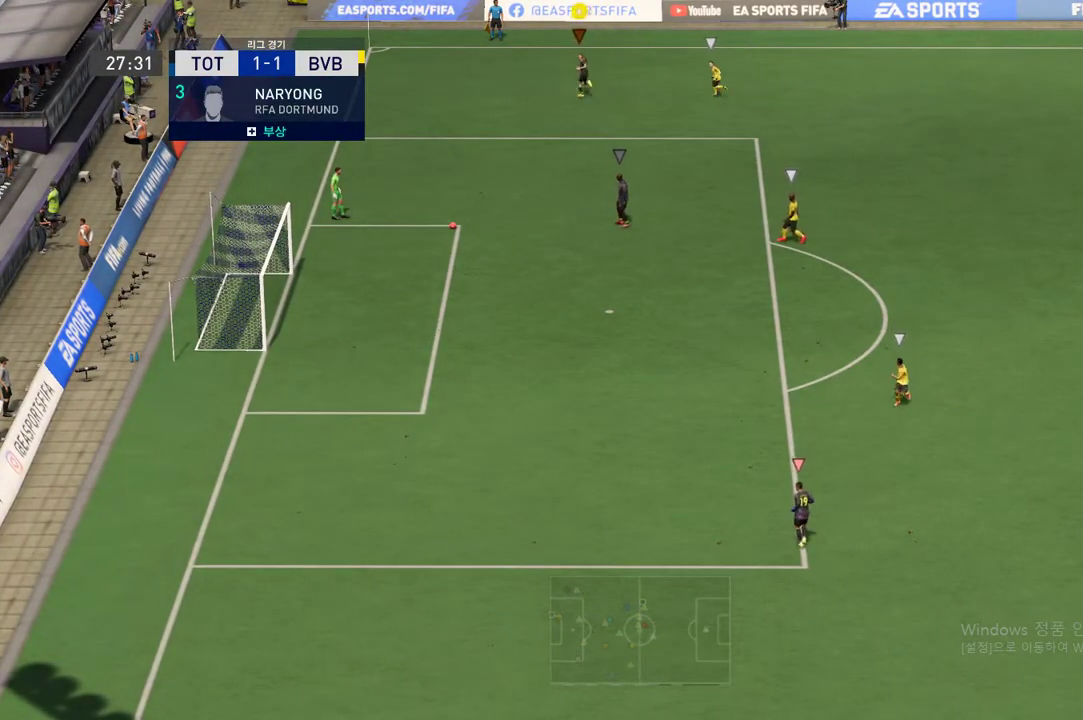
{"buttons": [], "left_stick": "up-right", "events": [[384, "left_stick", "up-right"]]}
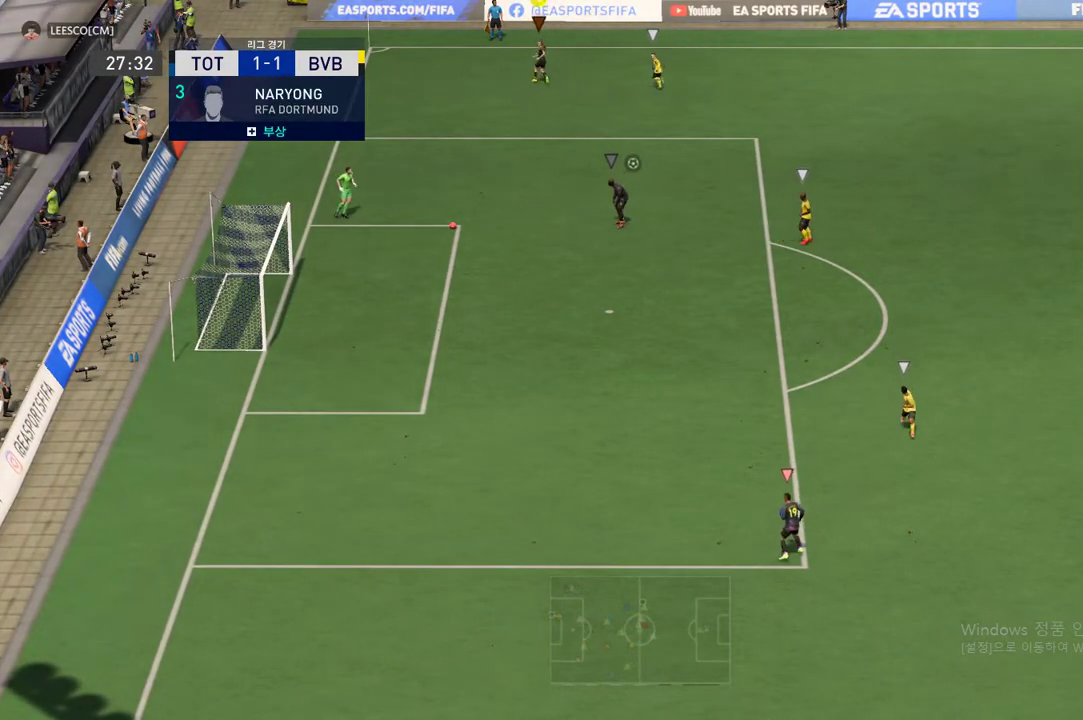
{"buttons": ["R2"], "left_stick": "right", "events": [[133, "R2", "down"], [284, "left_stick", "right"]]}
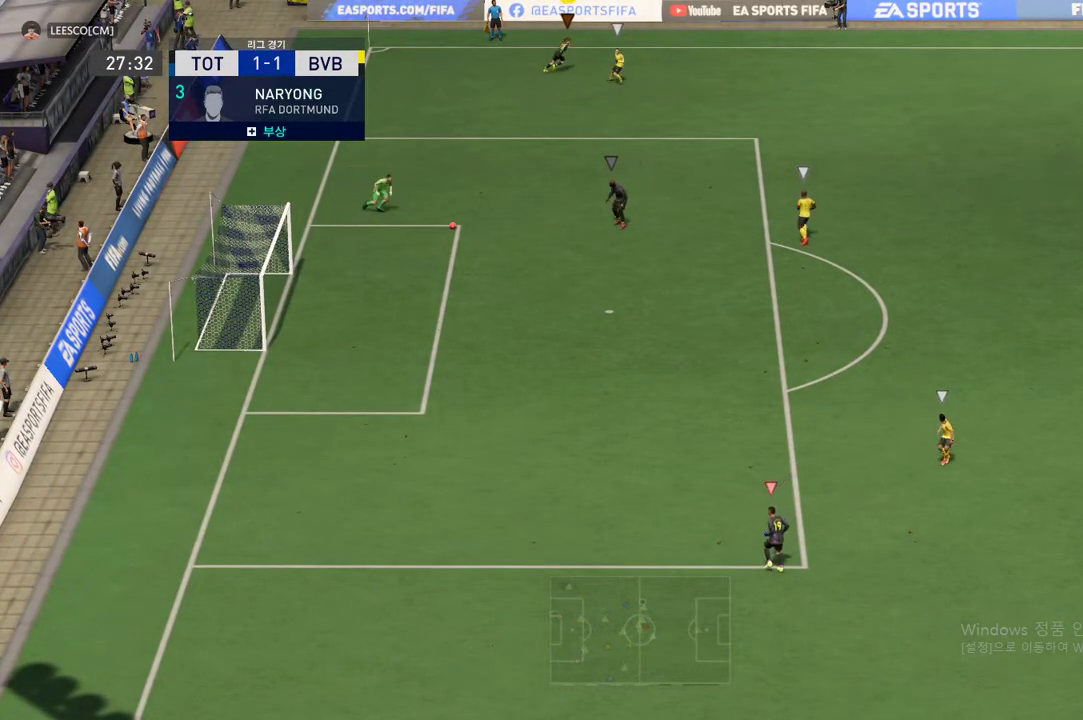
{"buttons": ["R2"], "left_stick": "right", "events": []}
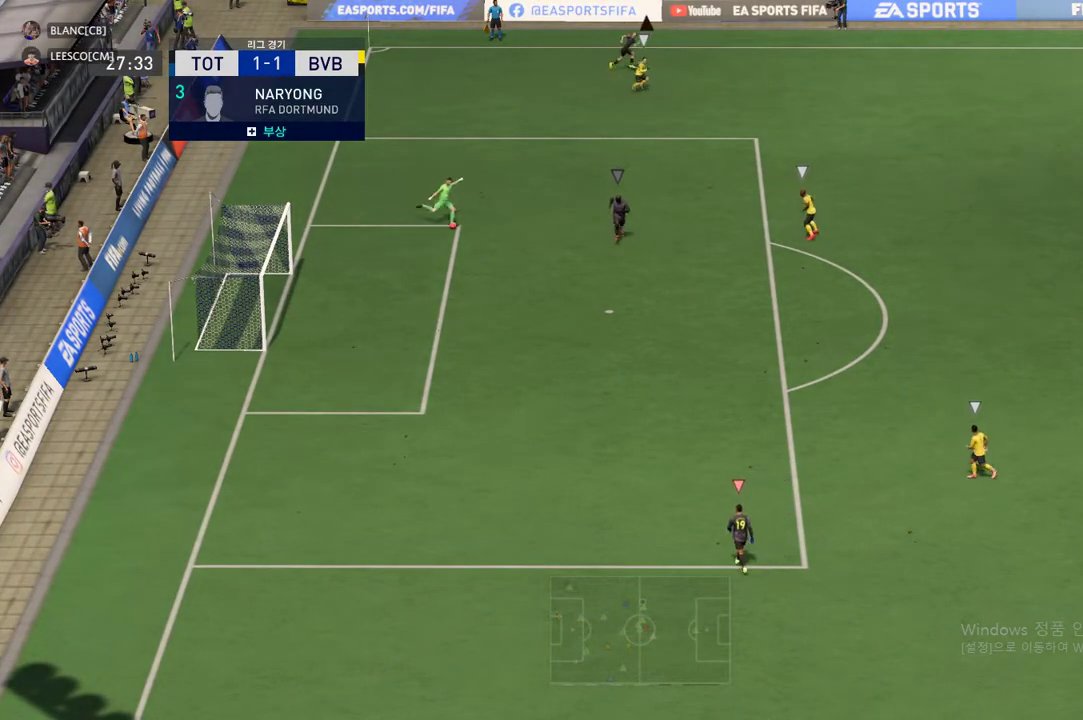
{"buttons": ["R2"], "left_stick": "right", "events": []}
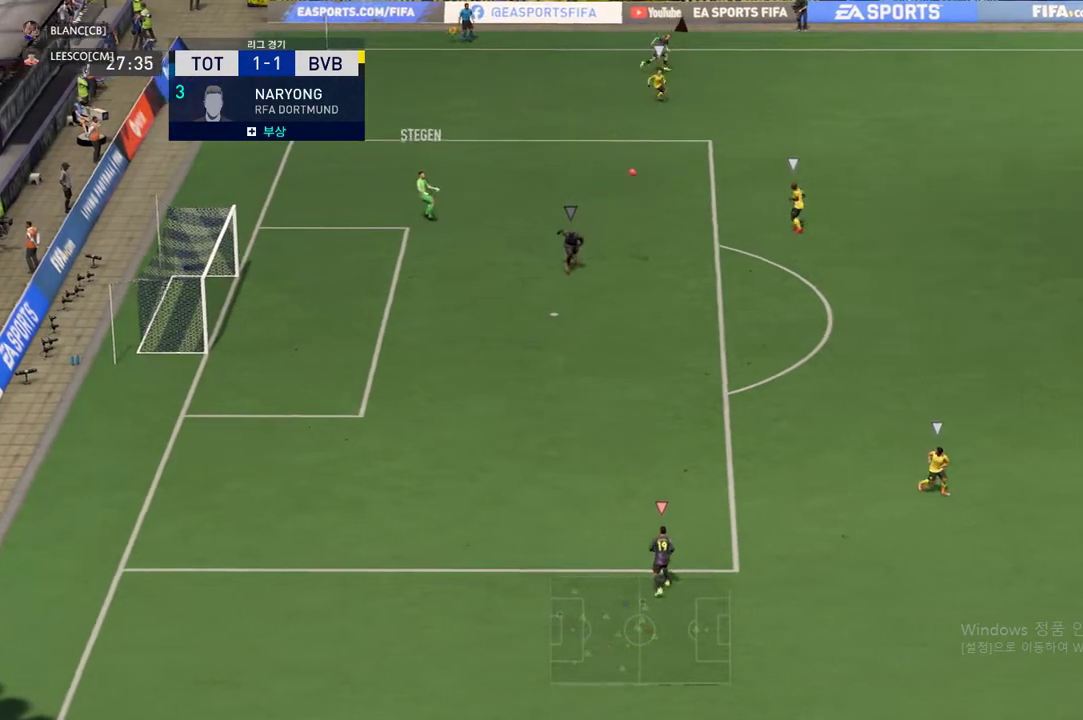
{"buttons": [], "left_stick": "down-right", "events": [[400, "left_stick", "down-right"], [467, "R2", "up"]]}
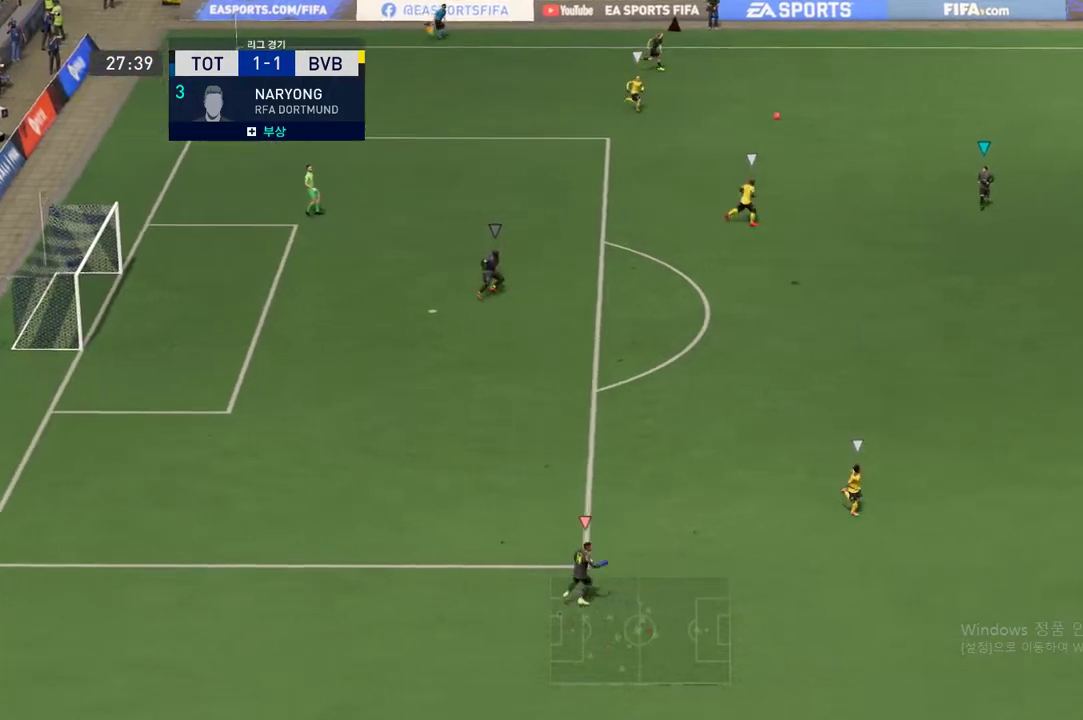
{"buttons": [], "left_stick": "down", "events": [[300, "left_stick", "down"]]}
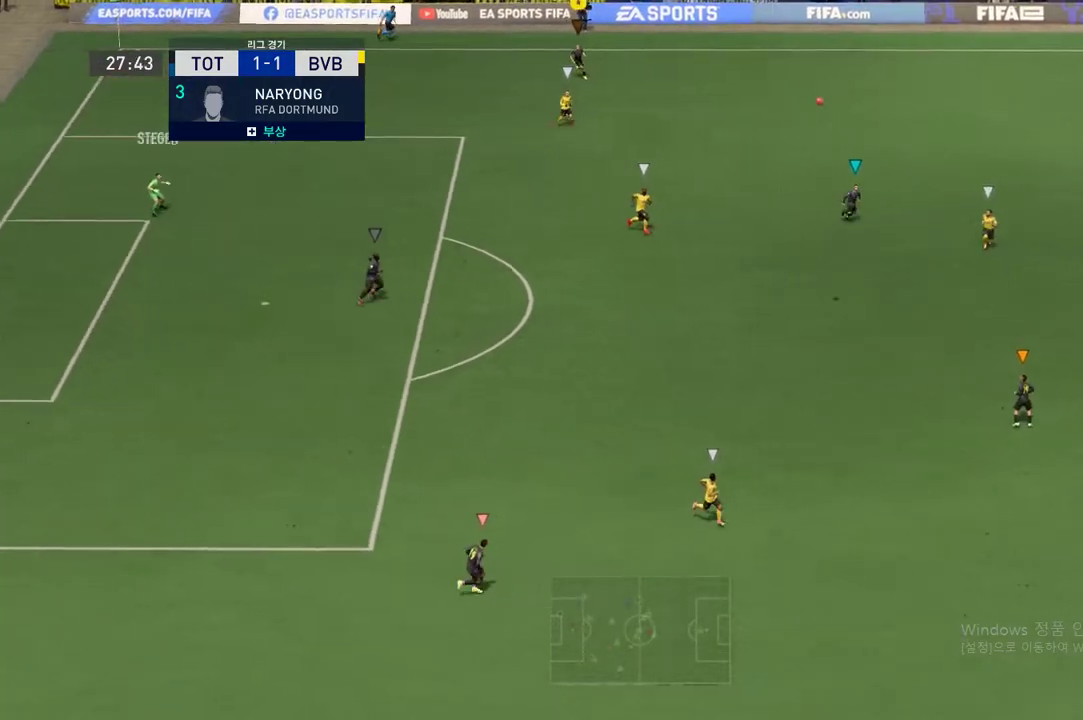
{"buttons": ["R2"], "left_stick": "down", "events": [[434, "R2", "down"]]}
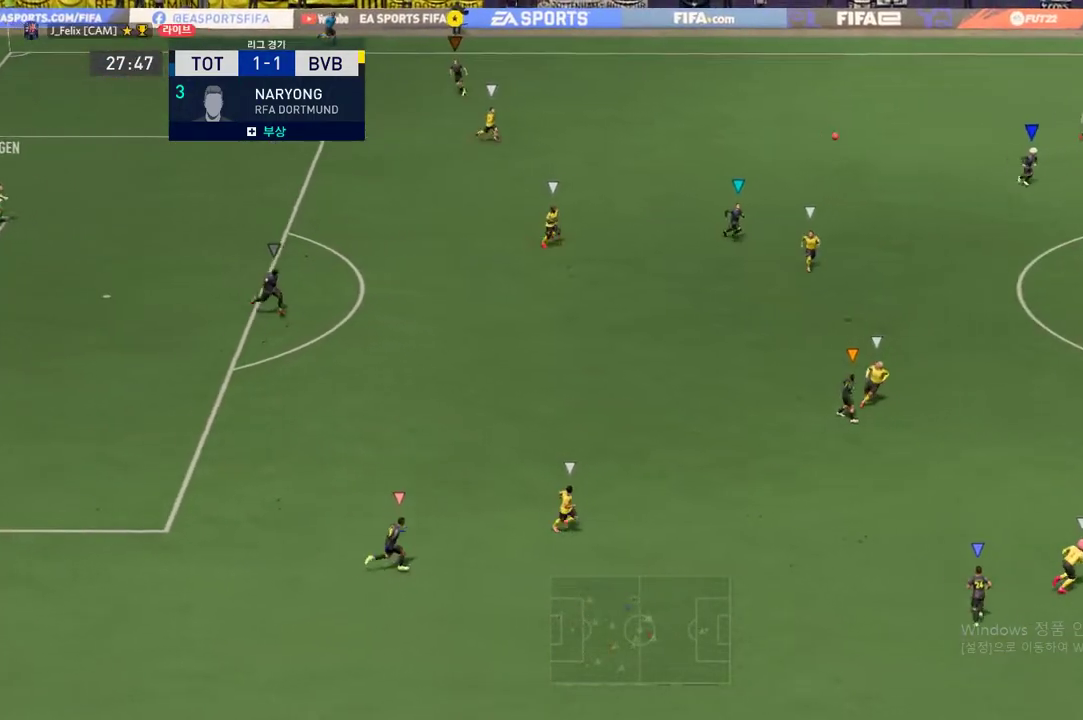
{"buttons": ["R2"], "left_stick": "down", "events": []}
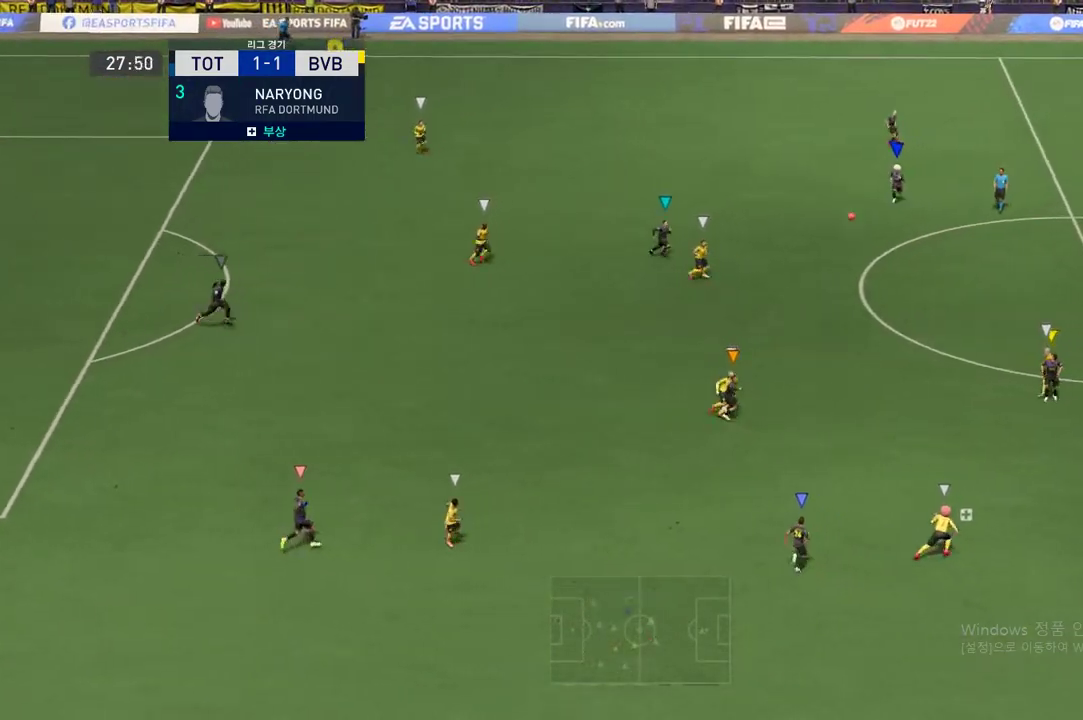
{"buttons": ["R2"], "left_stick": "down", "events": []}
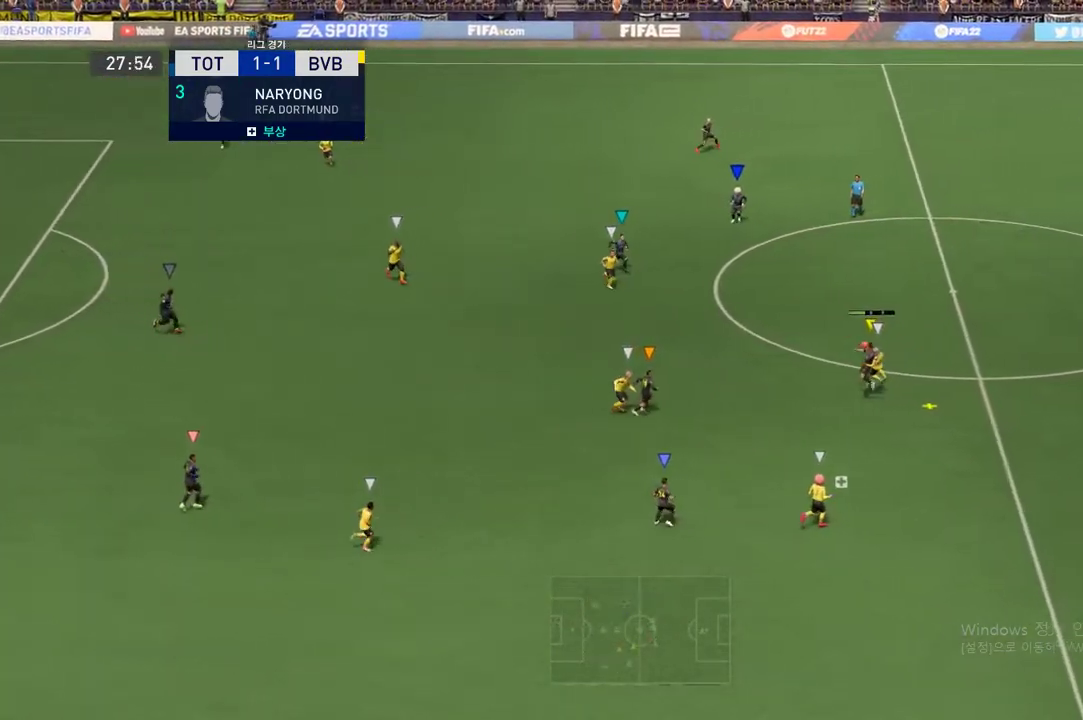
{"buttons": [], "left_stick": "down", "events": [[184, "R2", "up"], [367, "left_stick", "down-right"], [484, "left_stick", "down"]]}
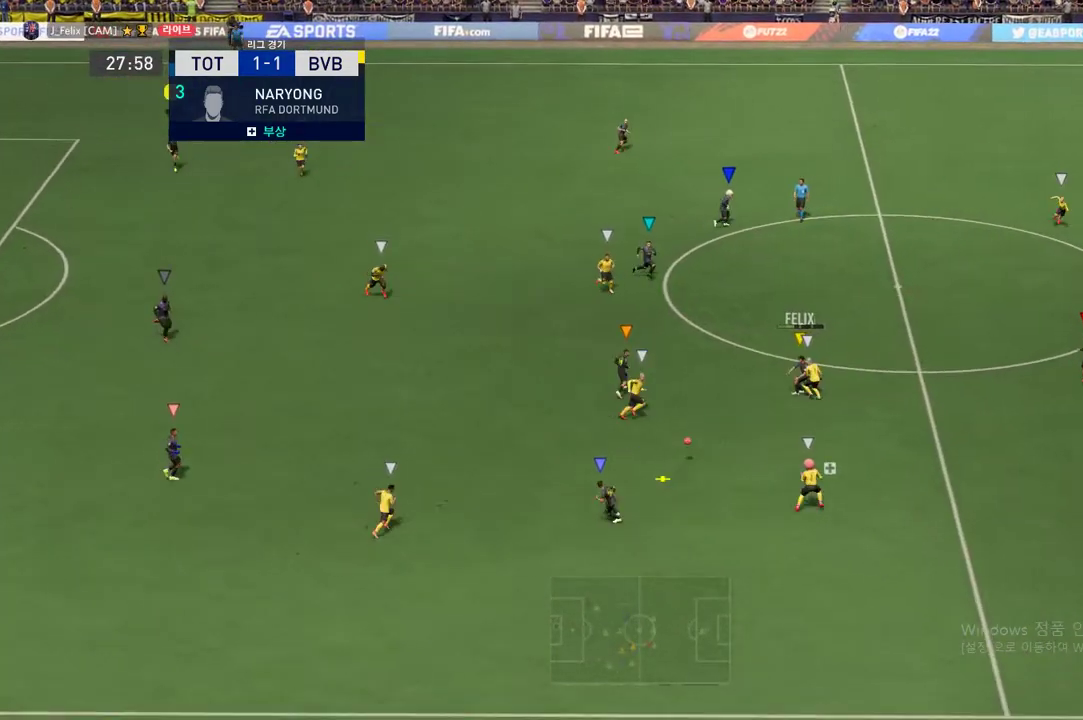
{"buttons": ["L2"], "left_stick": "center", "events": [[334, "left_stick", "center"], [468, "L2", "down"]]}
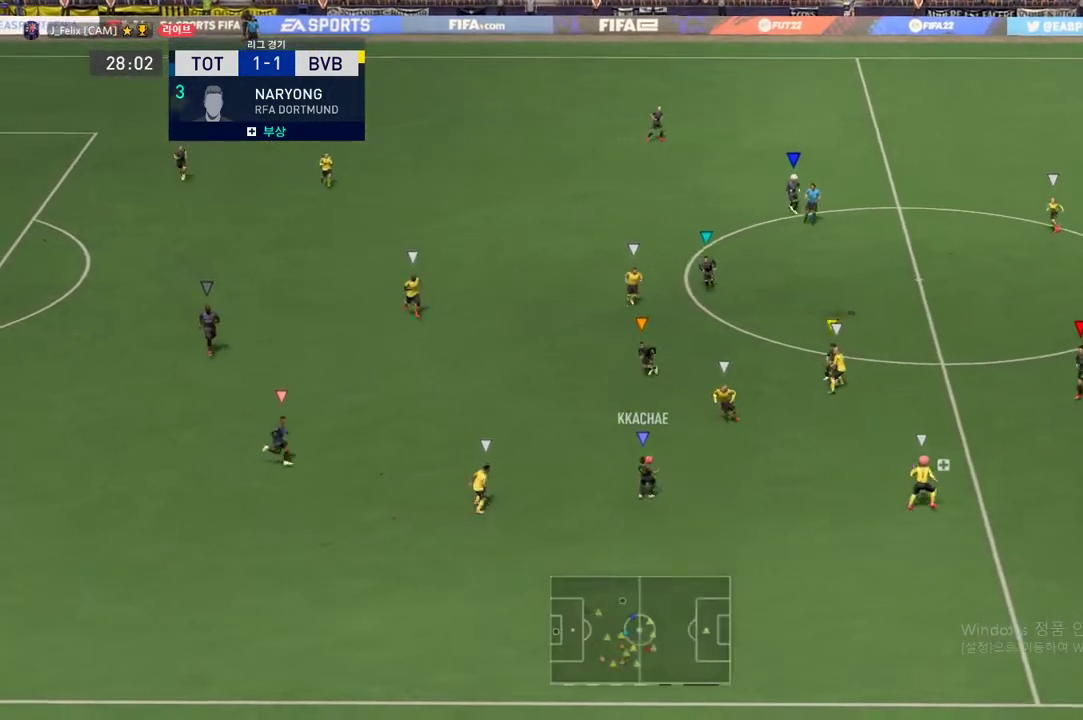
{"buttons": ["L2"], "left_stick": "up", "events": [[83, "left_stick", "up"]]}
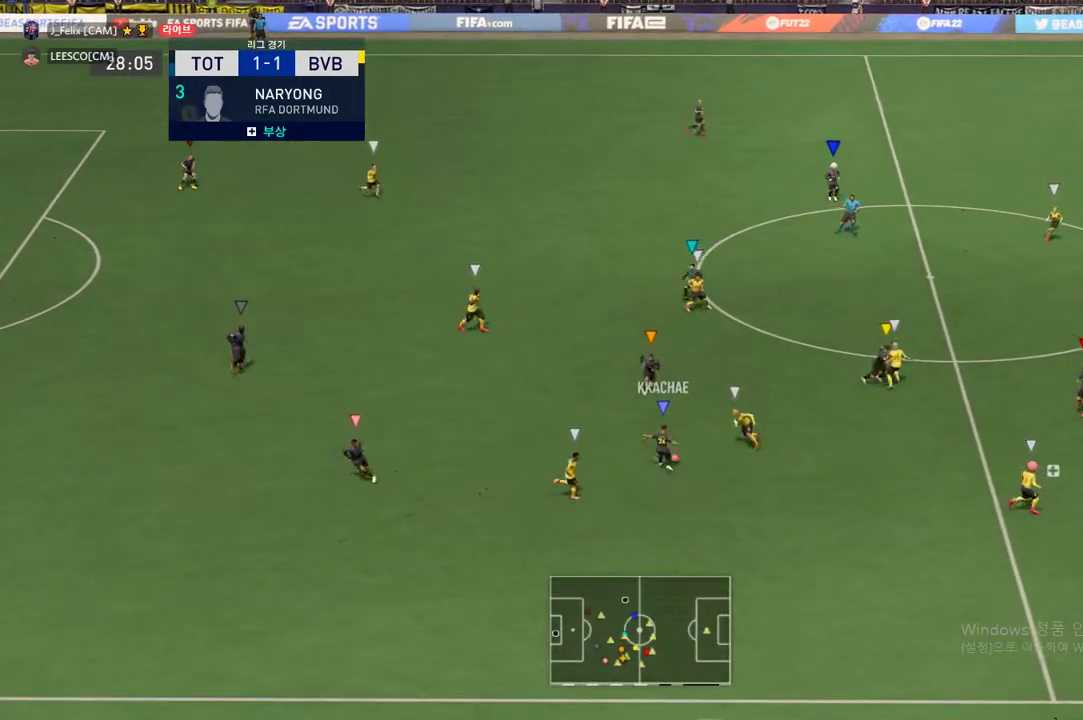
{"buttons": ["L2"], "left_stick": "up", "events": [[66, "left_stick", "center"], [166, "left_stick", "up"]]}
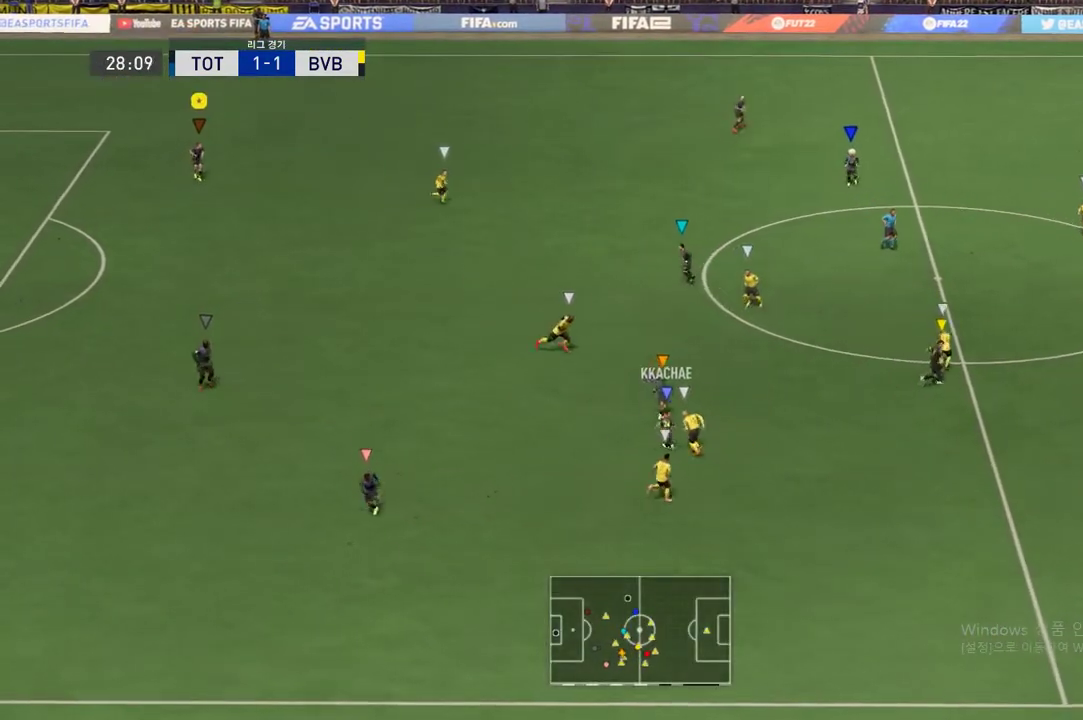
{"buttons": [], "left_stick": "up-right", "events": [[167, "L2", "up"], [434, "left_stick", "up-right"]]}
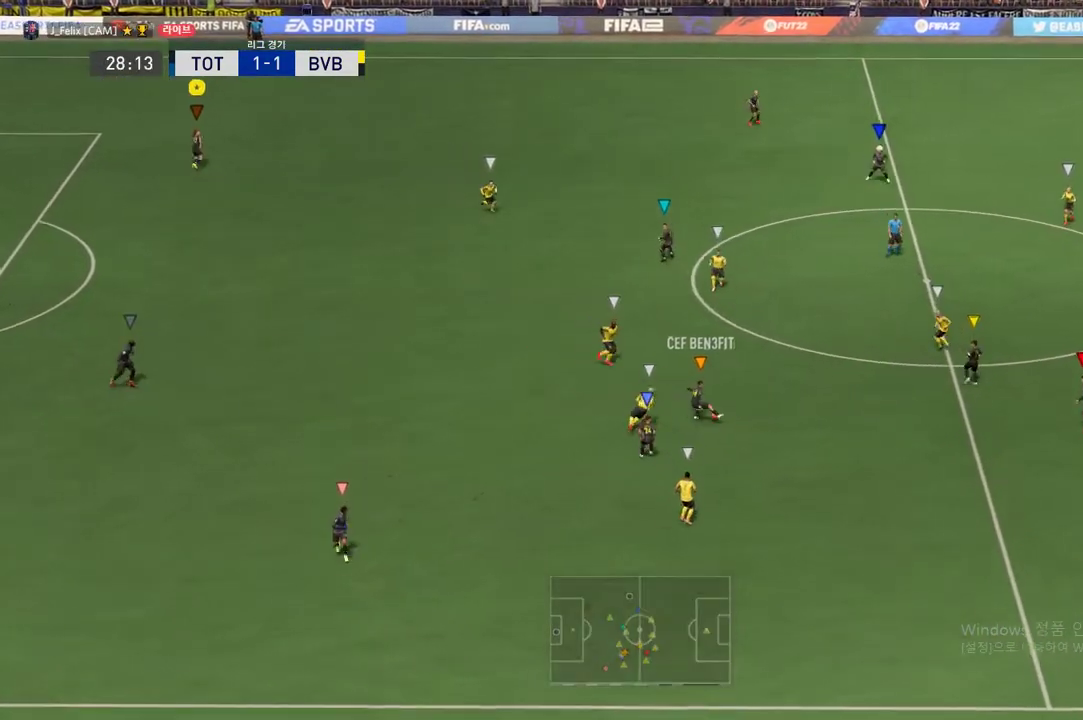
{"buttons": ["R2"], "left_stick": "right", "events": [[284, "R2", "down"], [301, "left_stick", "right"]]}
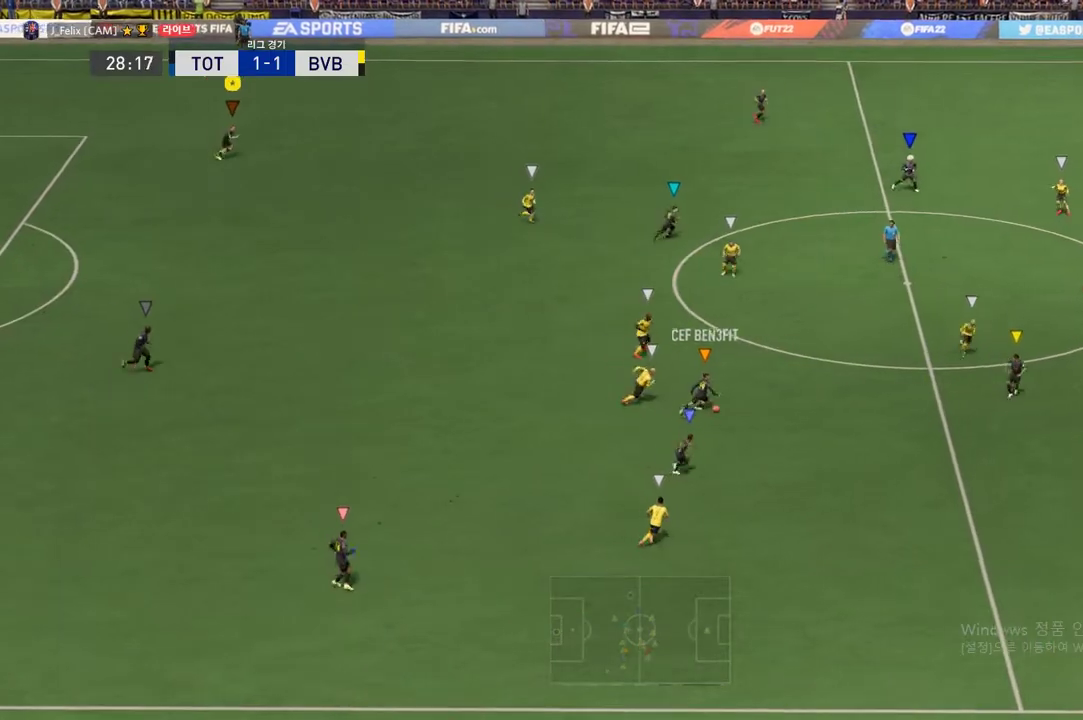
{"buttons": ["R2"], "left_stick": "right", "events": [[184, "left_stick", "center"], [234, "R2", "up"], [417, "left_stick", "right"], [450, "R2", "down"]]}
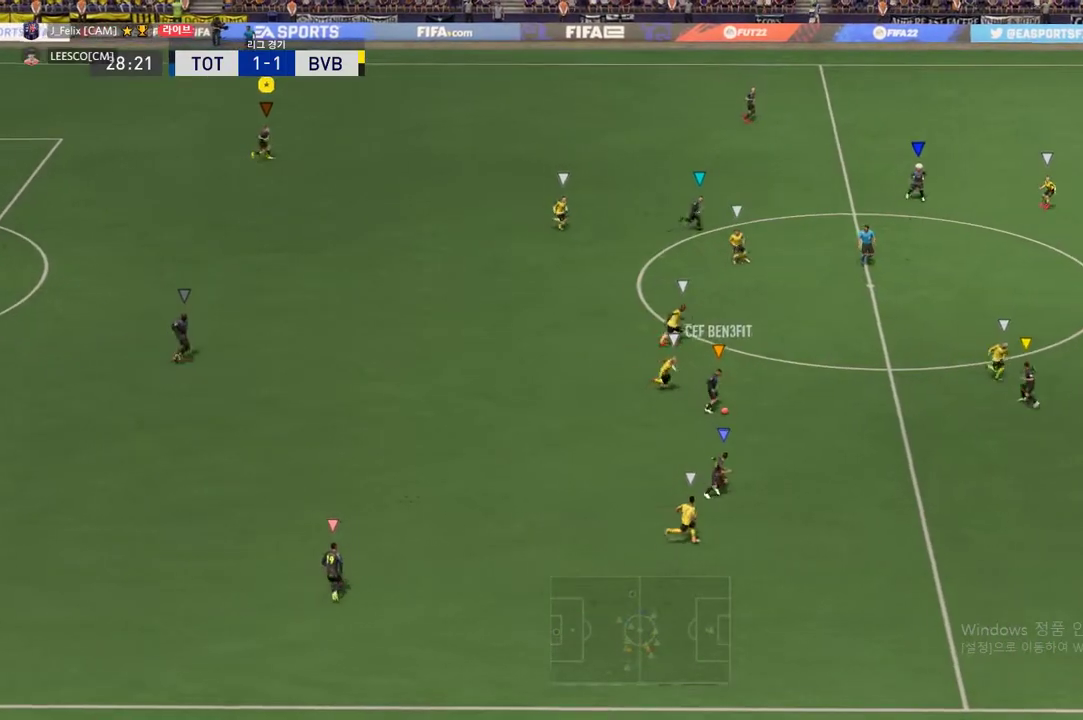
{"buttons": ["R2"], "left_stick": "right", "events": []}
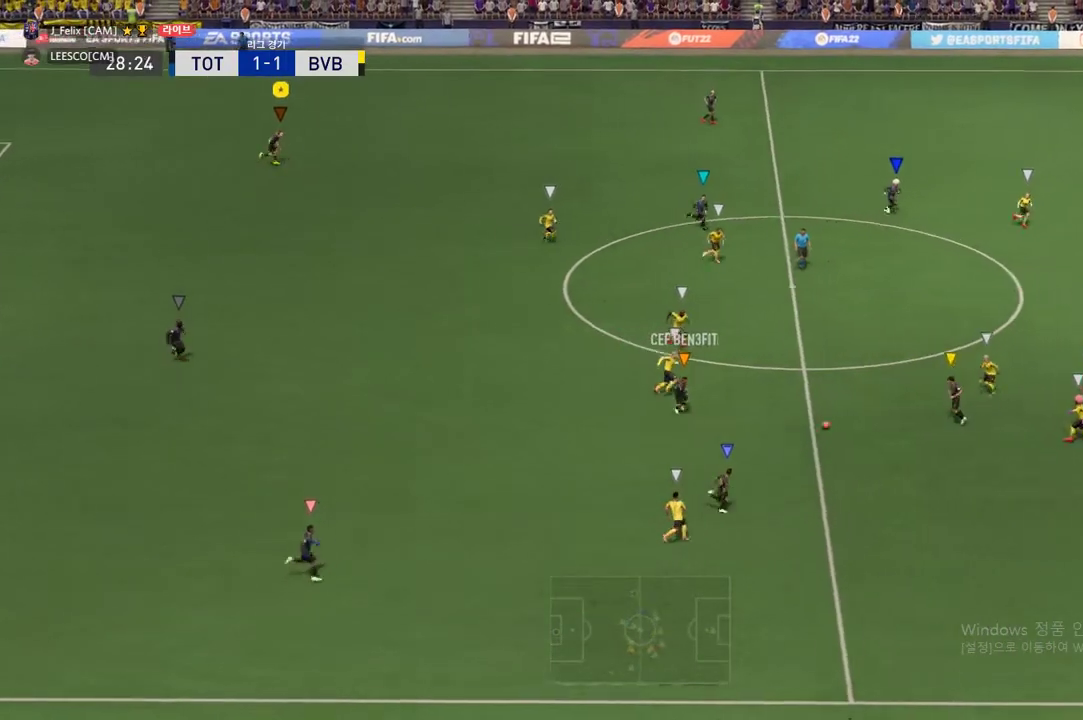
{"buttons": ["R2"], "left_stick": "right", "events": []}
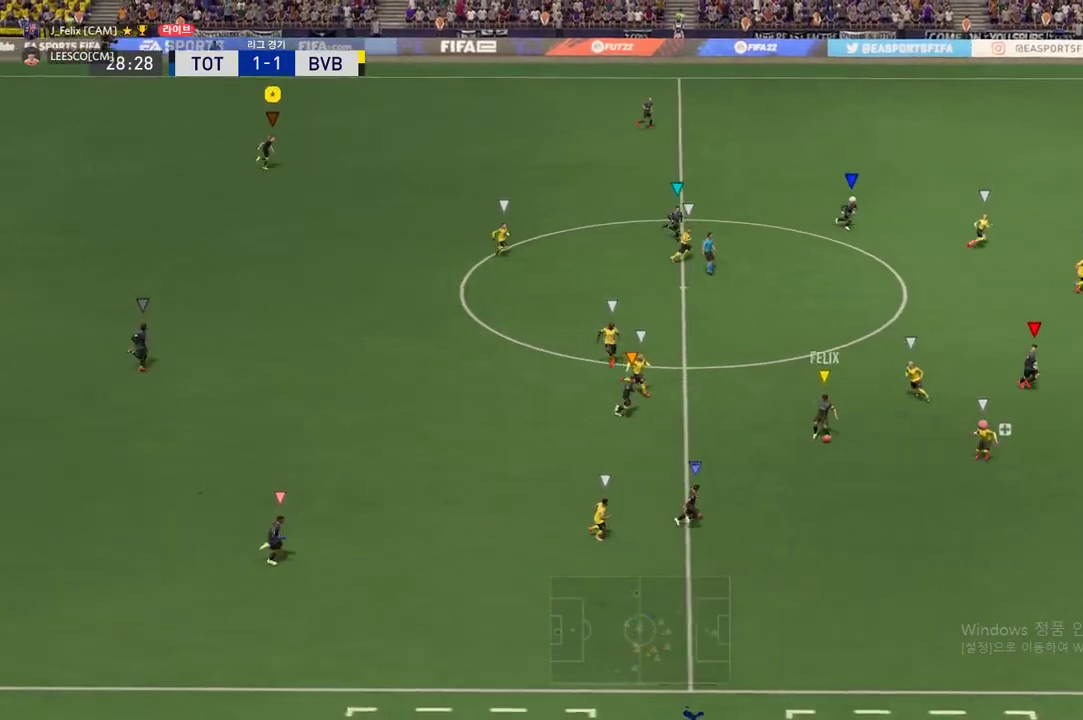
{"buttons": [], "left_stick": "right", "events": [[184, "R2", "up"]]}
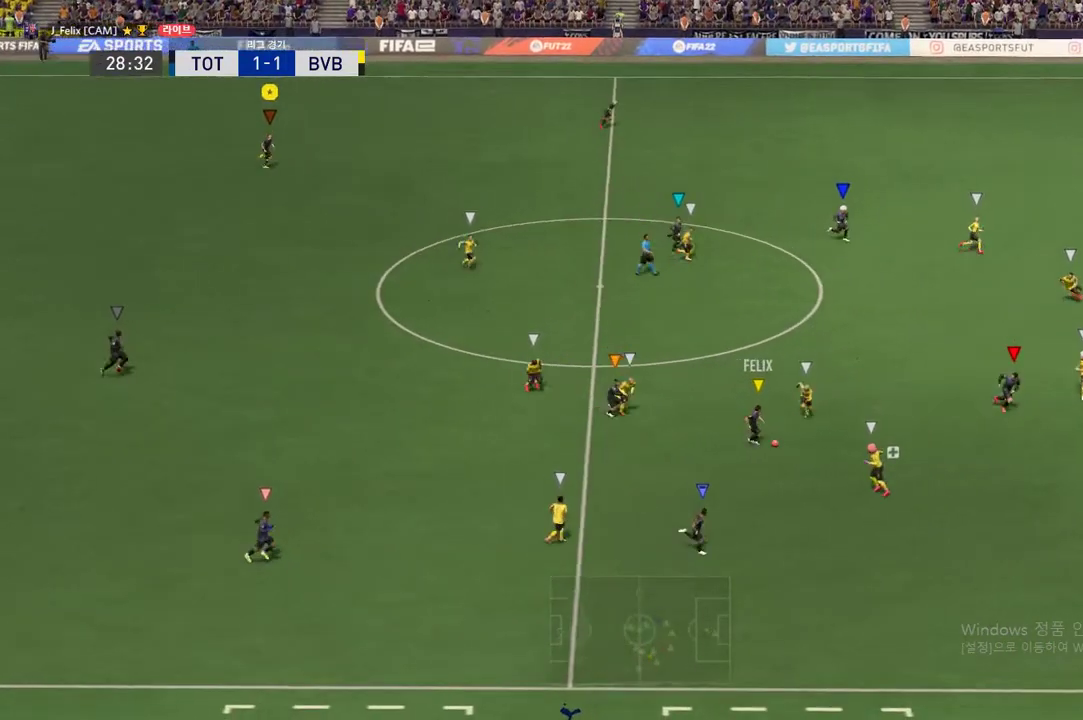
{"buttons": ["R2"], "left_stick": "right", "events": [[300, "R2", "down"]]}